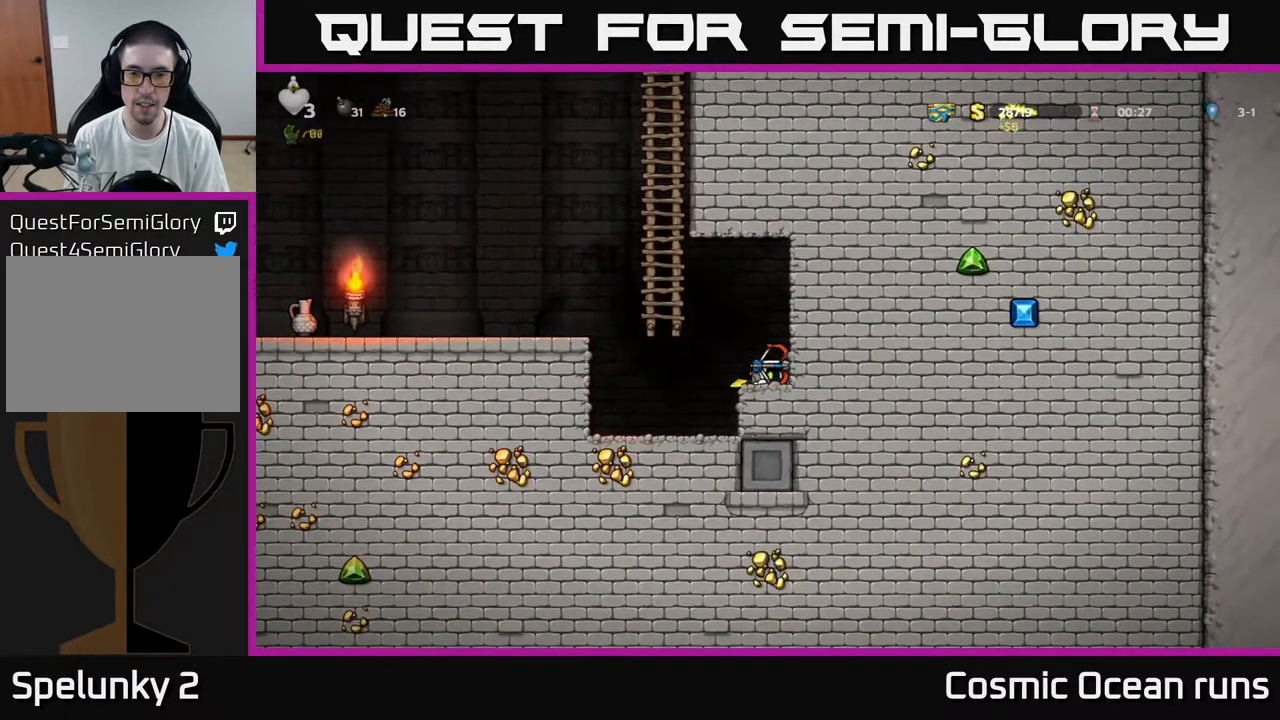
Gameplay with a controller (Xbox layout); each line is a JSON object with the inputs held at the frame after it. "events" lists button and stick changes between this image and that frame as [ms after this image, input, new state], when the widget could be followed in between.
{"buttons": ["A", "DPAD_LEFT"], "left_stick": "center", "right_stick": "center", "events": [[67, "L1", "up"], [133, "DPAD_DOWN", "up"], [183, "DPAD_LEFT", "down"], [350, "A", "down"]]}
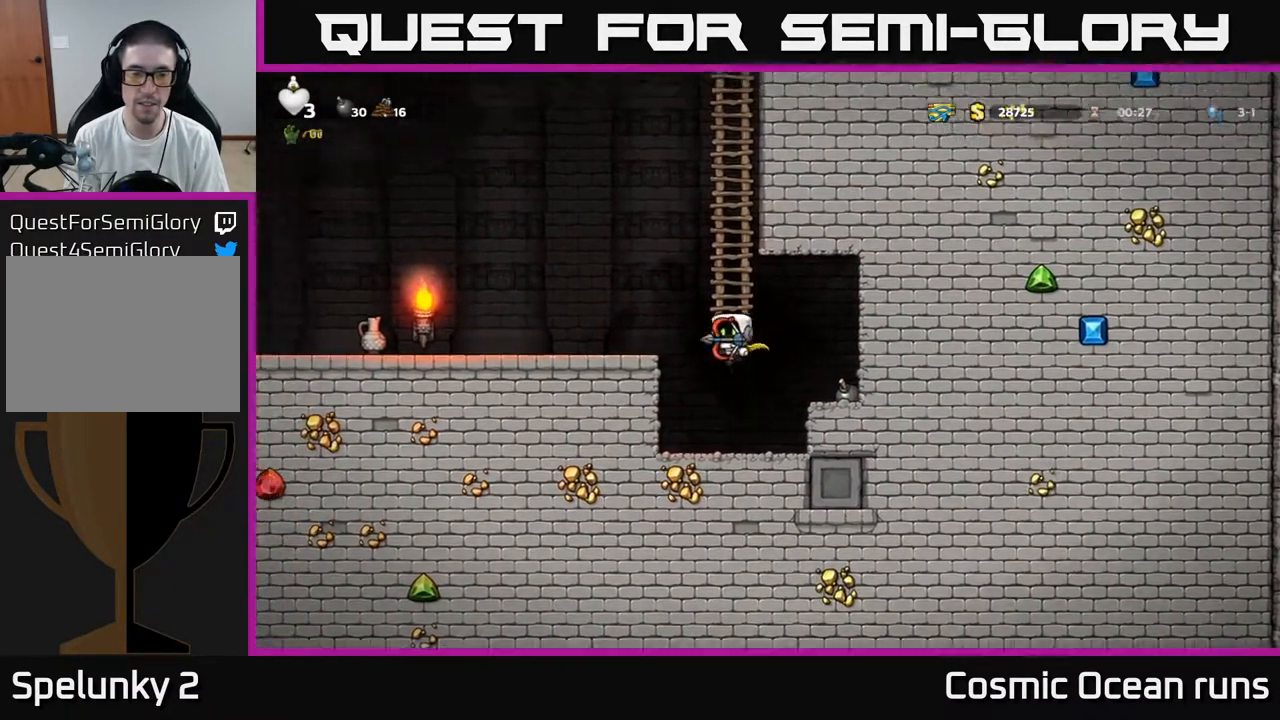
{"buttons": [], "left_stick": "center", "right_stick": "center", "events": [[117, "A", "up"], [233, "DPAD_LEFT", "up"], [317, "DPAD_RIGHT", "down"], [367, "DPAD_RIGHT", "up"]]}
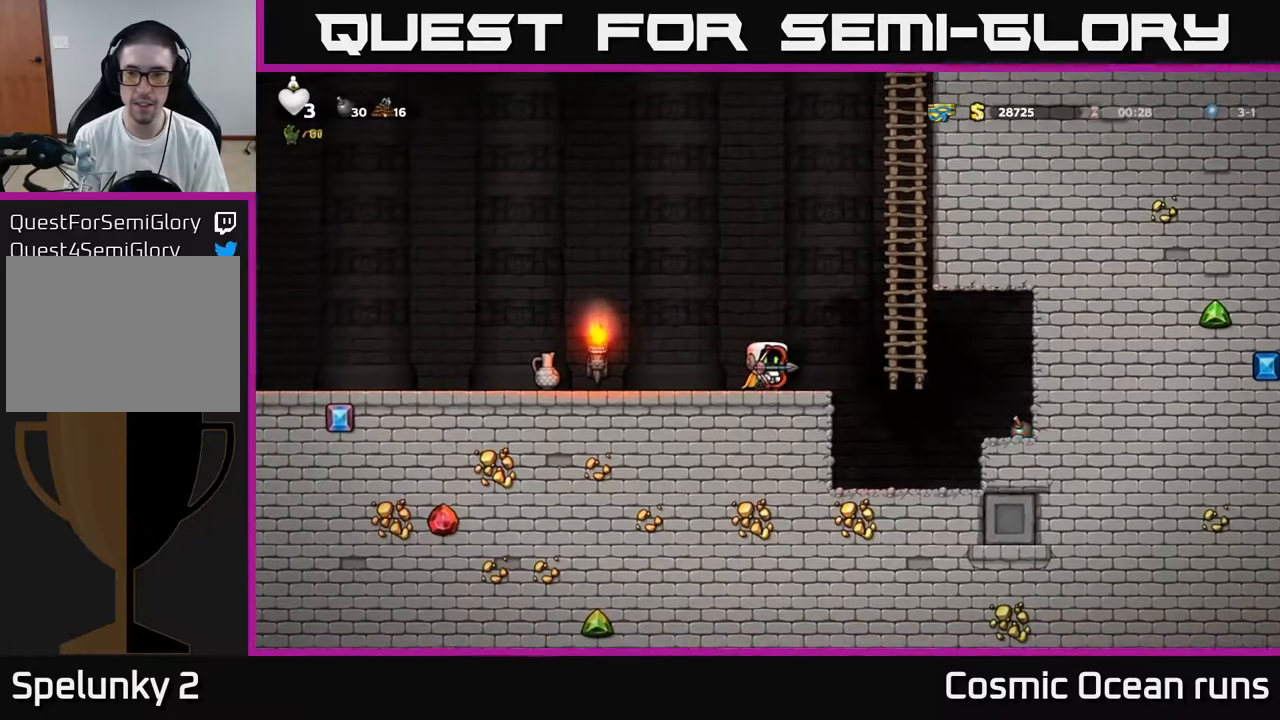
{"buttons": [], "left_stick": "center", "right_stick": "center", "events": []}
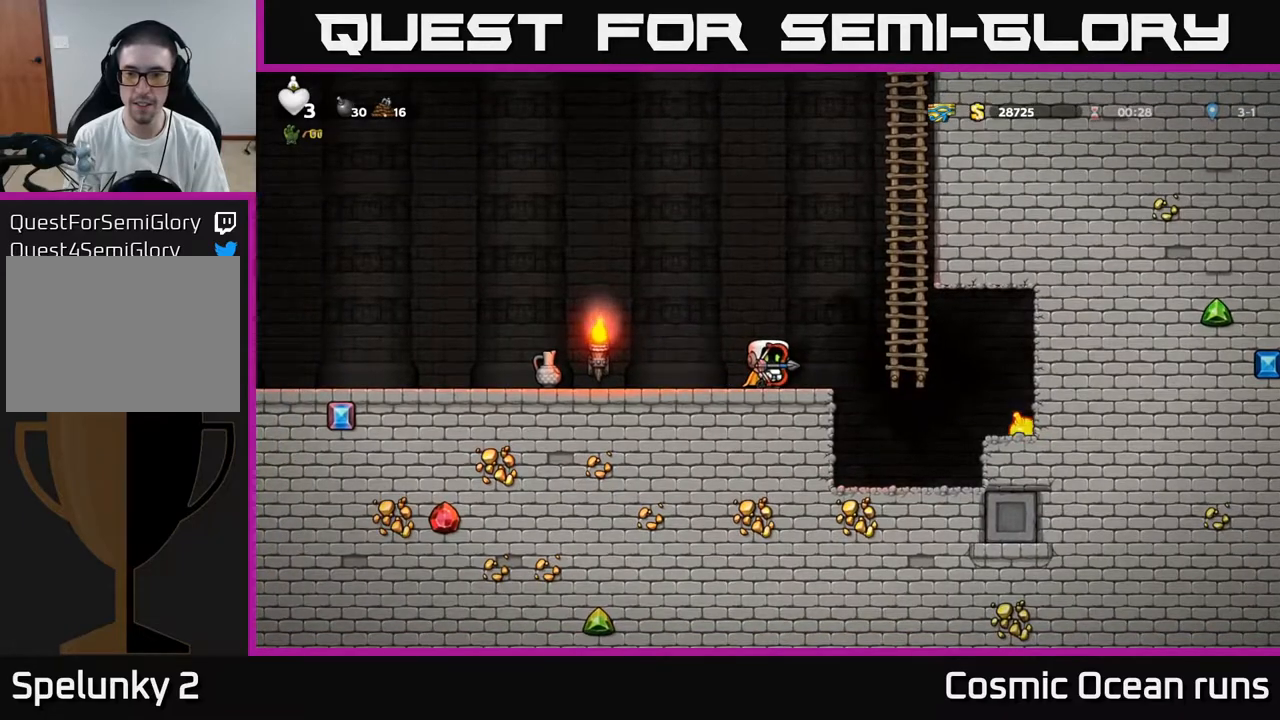
{"buttons": [], "left_stick": "center", "right_stick": "center", "events": []}
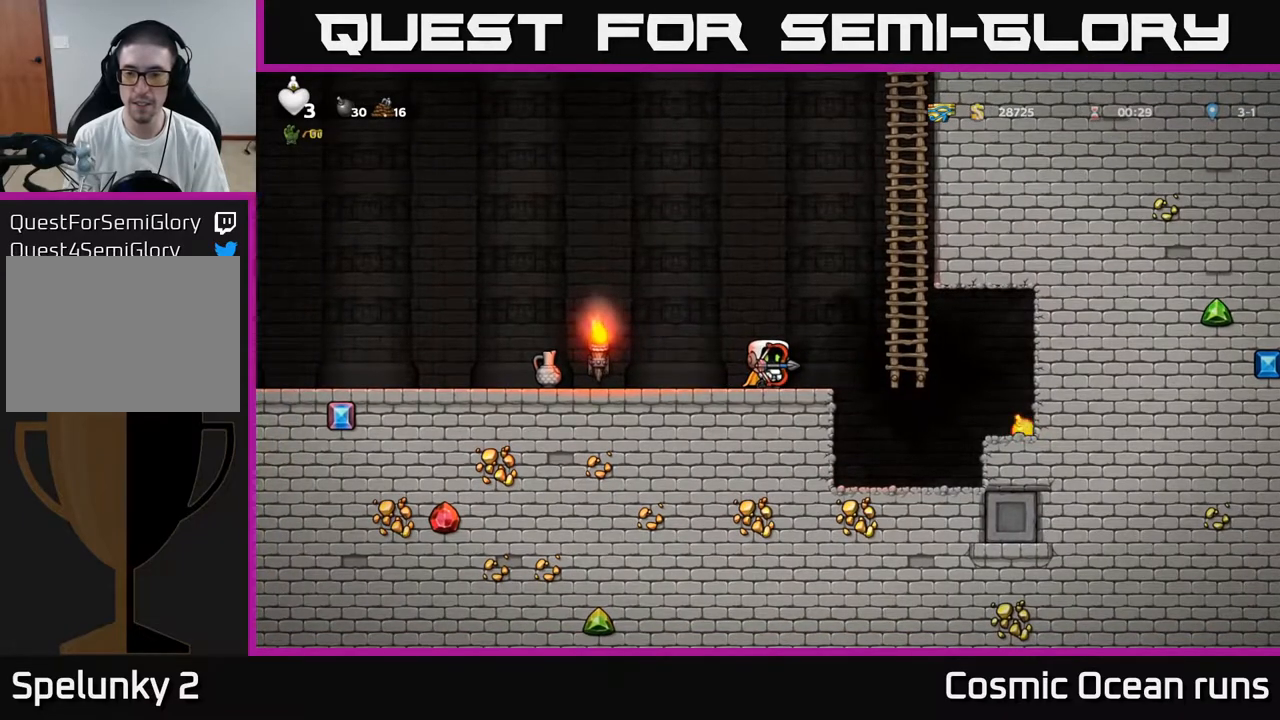
{"buttons": [], "left_stick": "center", "right_stick": "center", "events": []}
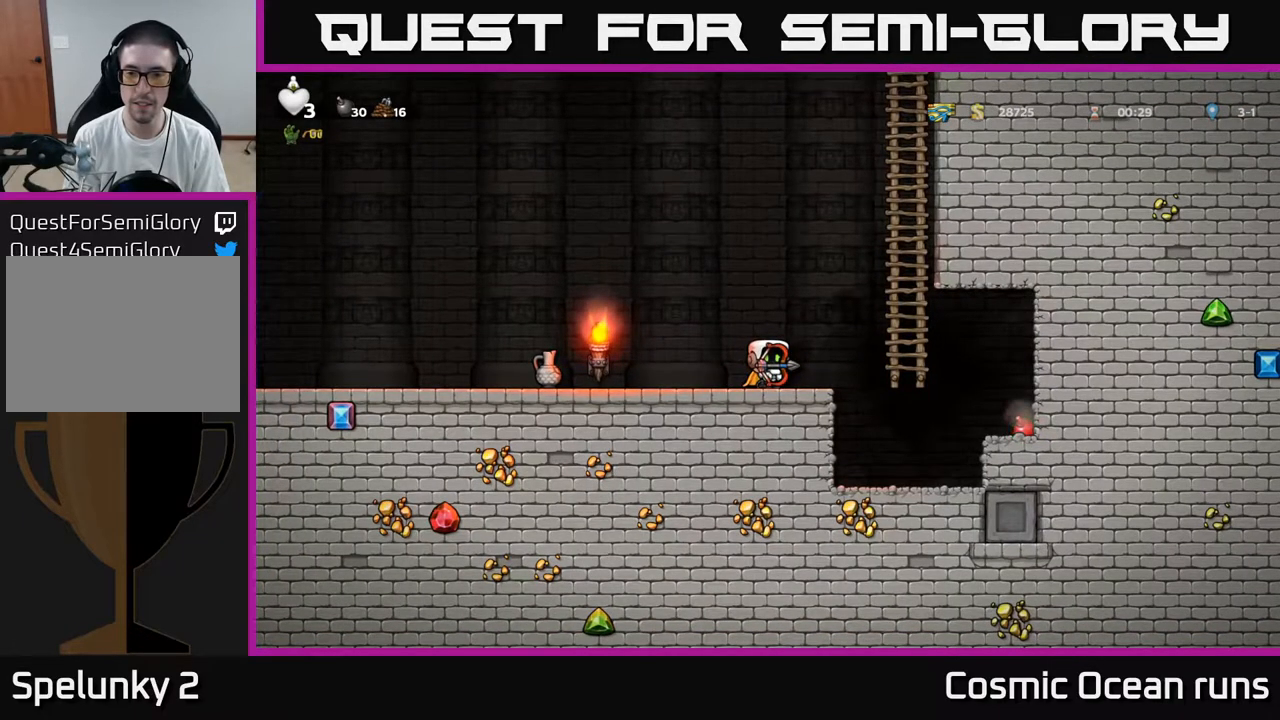
{"buttons": ["DPAD_RIGHT"], "left_stick": "center", "right_stick": "center", "events": [[350, "DPAD_RIGHT", "down"], [400, "A", "down"], [500, "A", "up"]]}
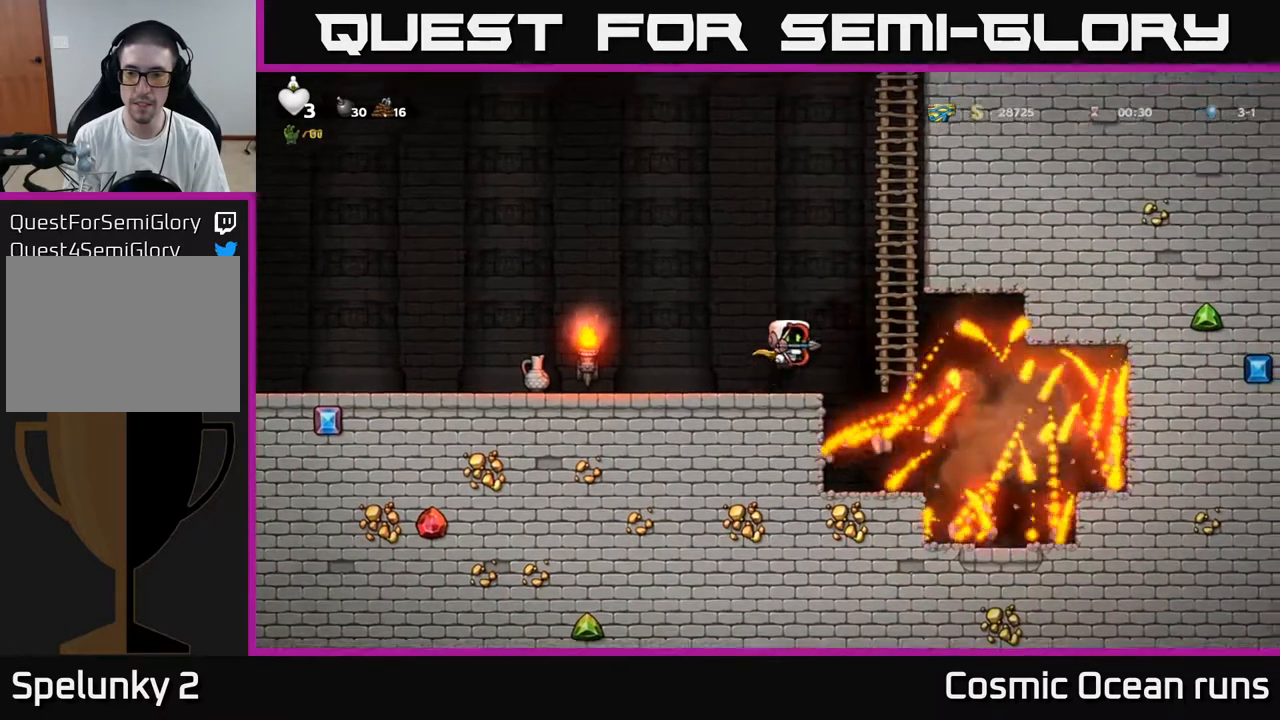
{"buttons": ["A"], "left_stick": "center", "right_stick": "center", "events": [[283, "A", "down"], [400, "DPAD_RIGHT", "up"]]}
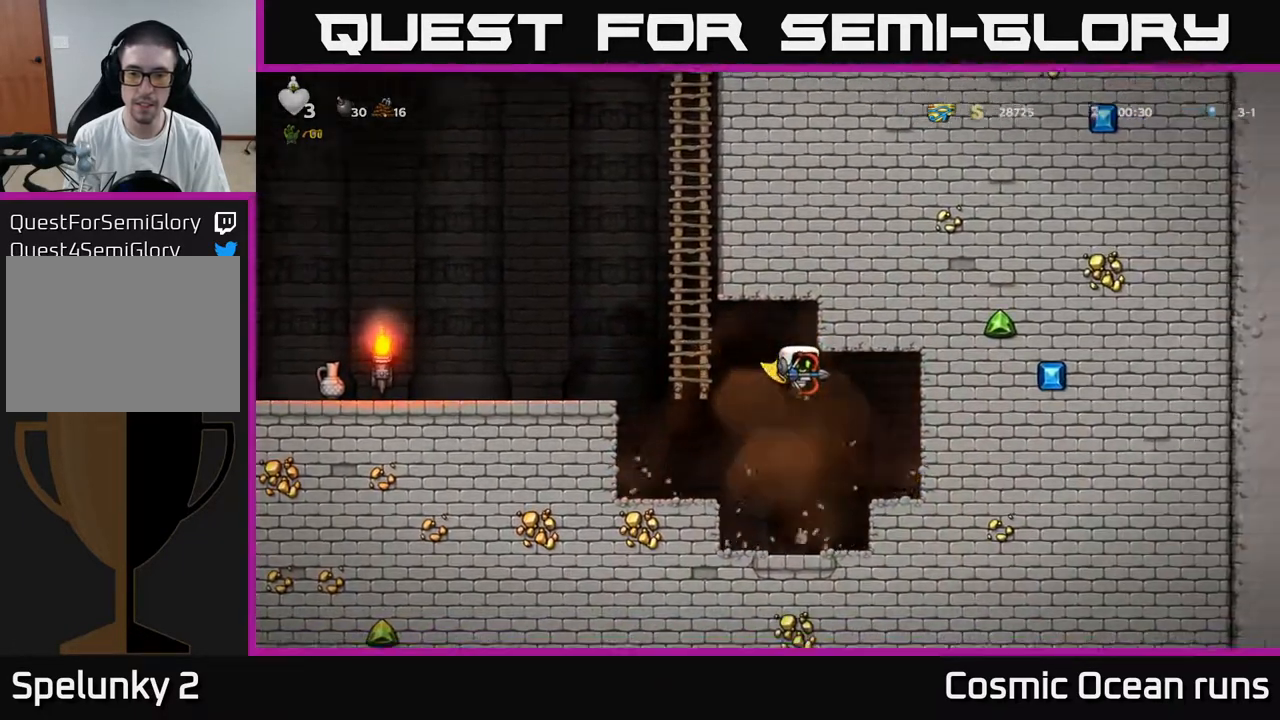
{"buttons": ["L2"], "left_stick": "center", "right_stick": "center", "events": [[50, "A", "up"], [500, "L2", "down"]]}
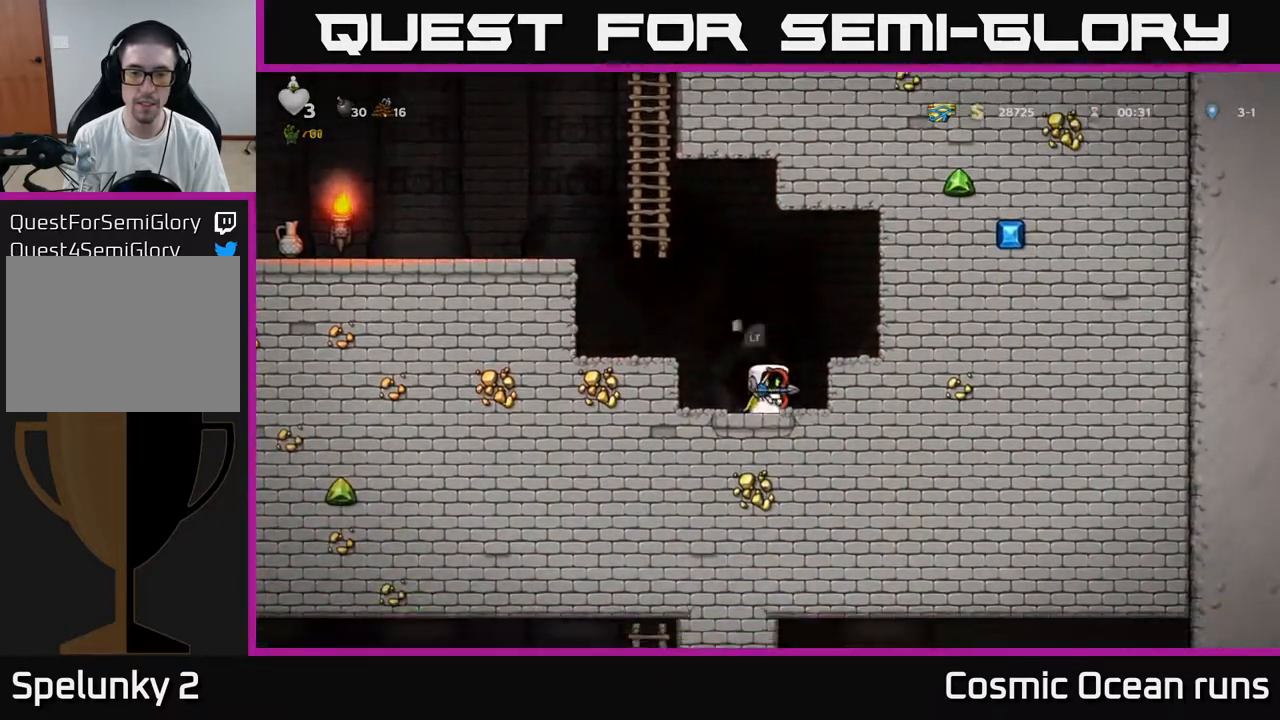
{"buttons": [], "left_stick": "center", "right_stick": "center", "events": [[83, "L2", "up"]]}
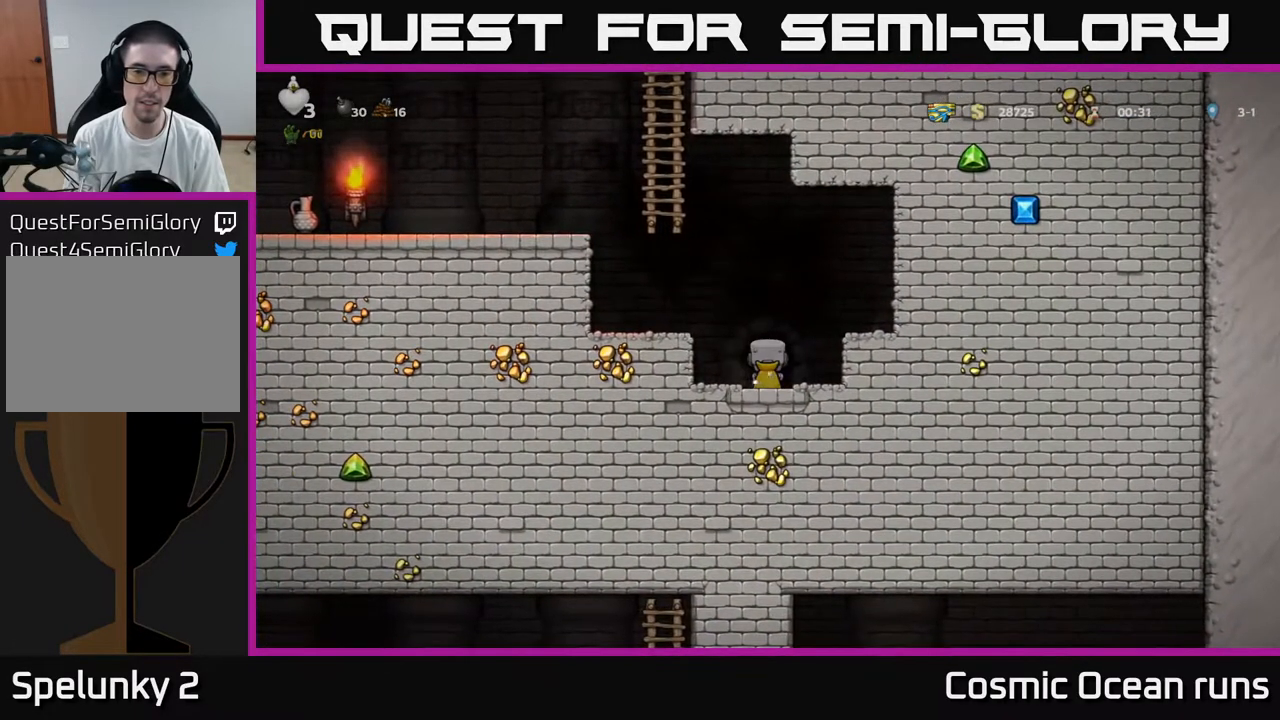
{"buttons": [], "left_stick": "center", "right_stick": "center", "events": []}
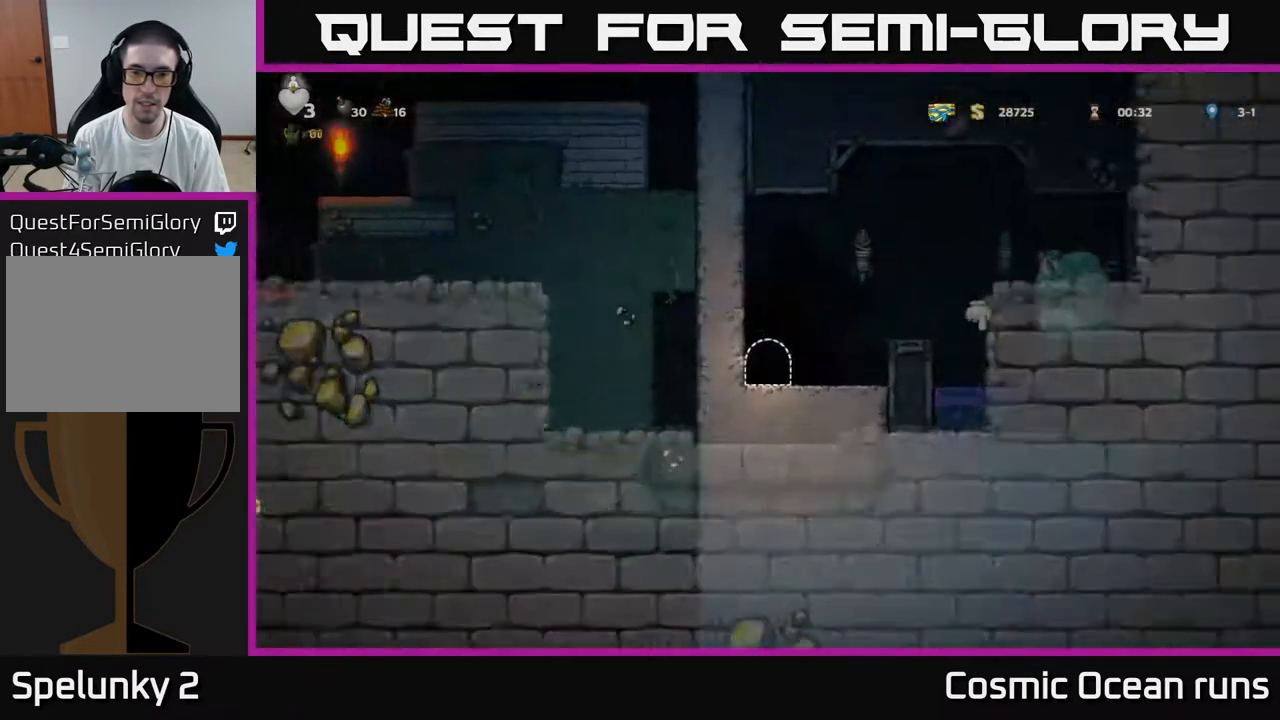
{"buttons": ["DPAD_RIGHT"], "left_stick": "center", "right_stick": "center", "events": [[450, "DPAD_RIGHT", "down"]]}
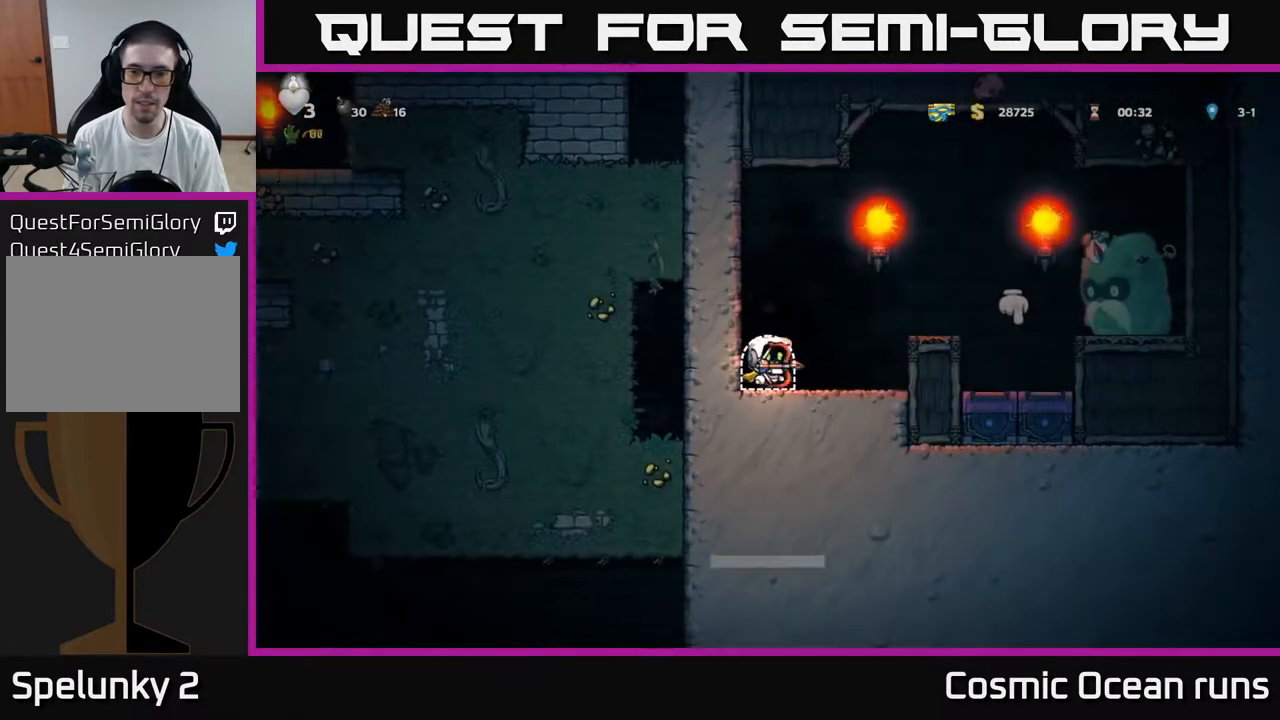
{"buttons": [], "left_stick": "center", "right_stick": "center", "events": [[183, "A", "down"], [350, "A", "up"], [500, "DPAD_RIGHT", "up"]]}
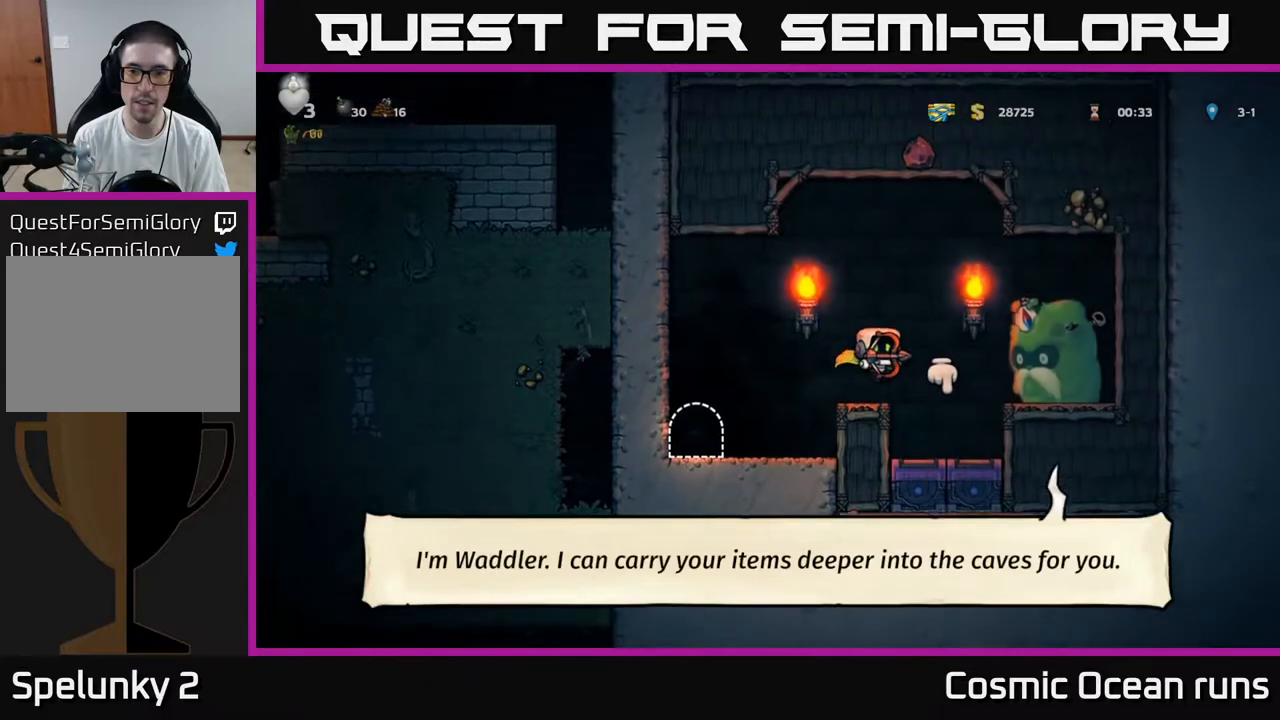
{"buttons": ["X", "DPAD_DOWN"], "left_stick": "center", "right_stick": "center", "events": [[283, "DPAD_DOWN", "down"], [417, "X", "down"]]}
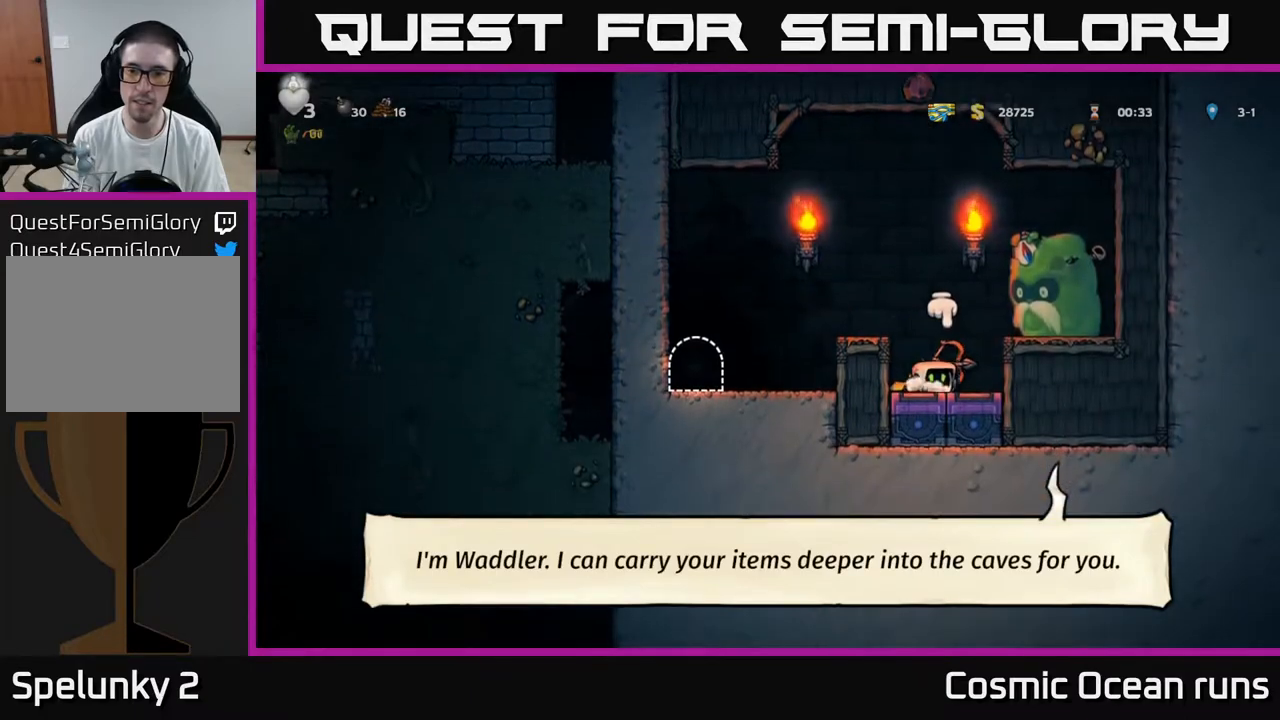
{"buttons": ["DPAD_LEFT"], "left_stick": "center", "right_stick": "center", "events": [[17, "X", "up"], [33, "DPAD_DOWN", "up"], [100, "A", "down"], [117, "DPAD_LEFT", "down"], [317, "A", "up"]]}
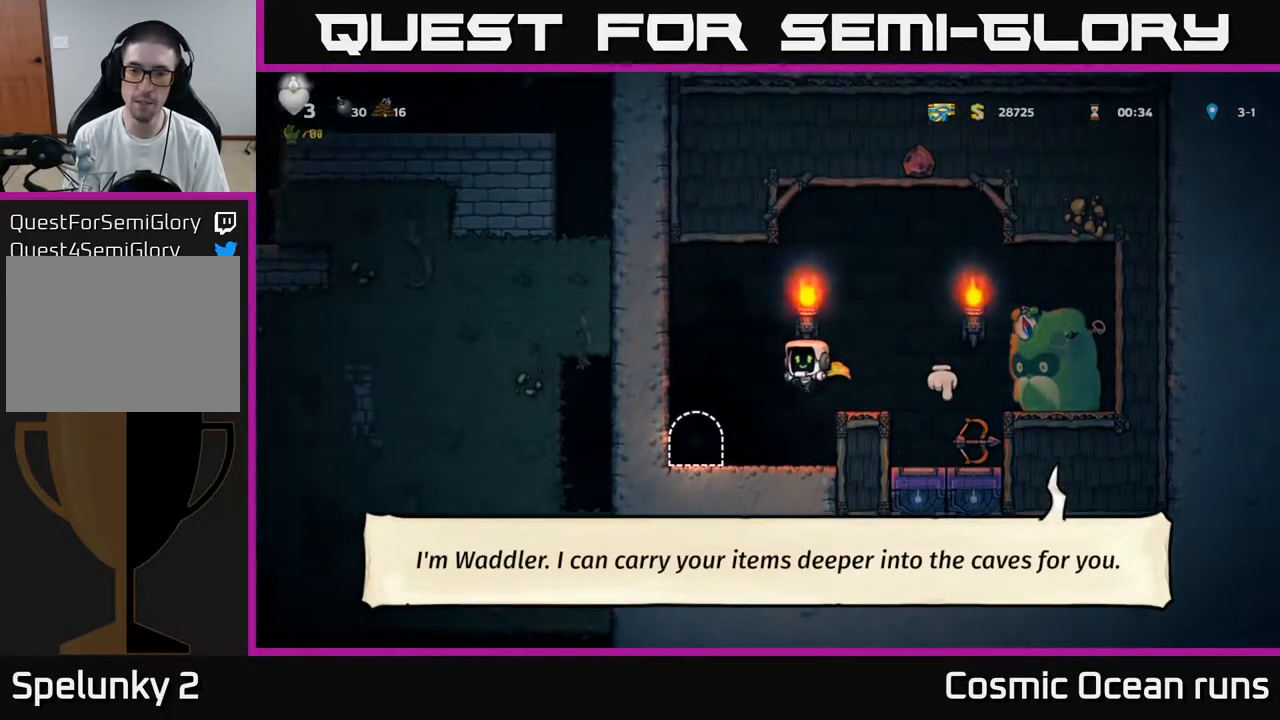
{"buttons": [], "left_stick": "center", "right_stick": "center", "events": [[133, "DPAD_LEFT", "up"], [317, "L2", "down"], [417, "L2", "up"]]}
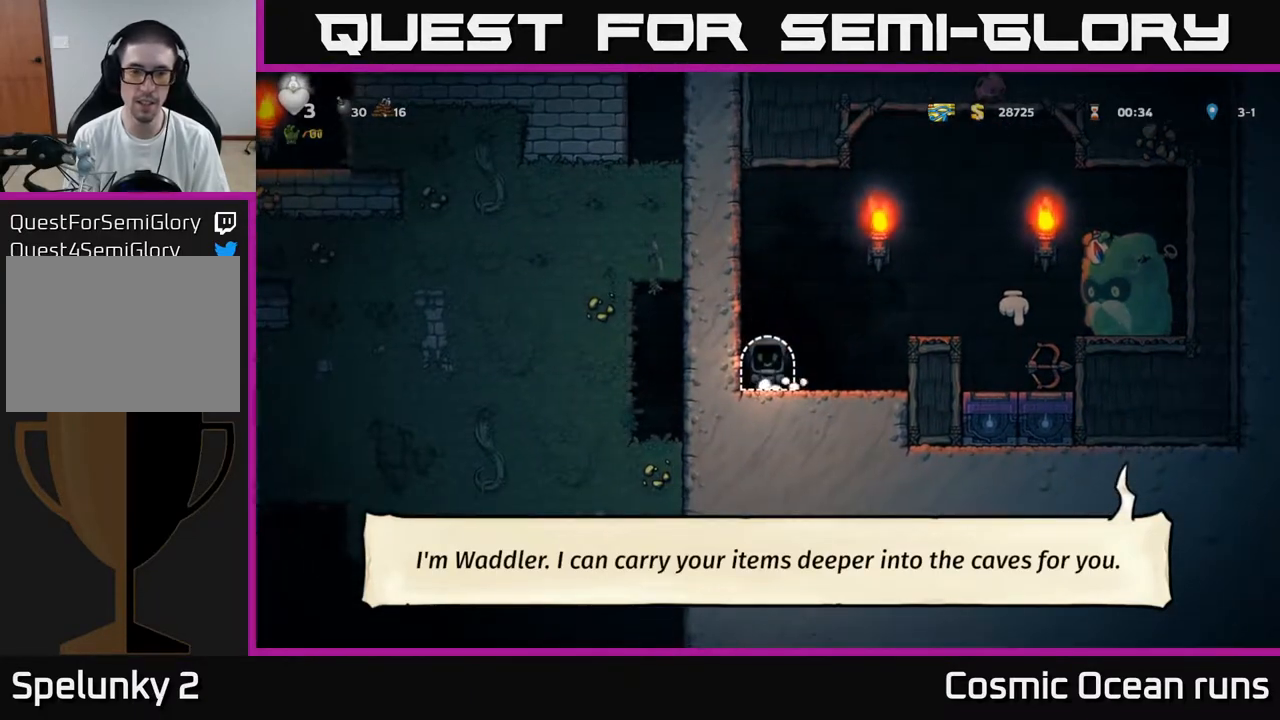
{"buttons": [], "left_stick": "center", "right_stick": "center", "events": []}
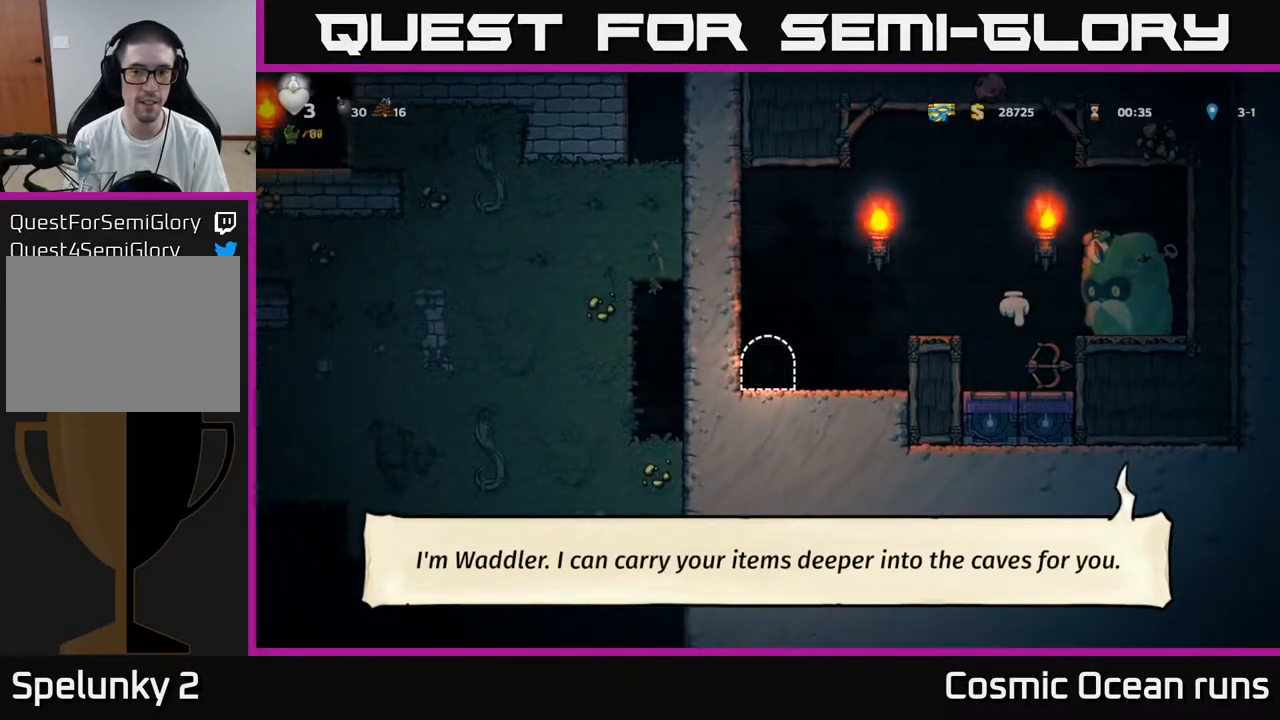
{"buttons": [], "left_stick": "center", "right_stick": "center", "events": []}
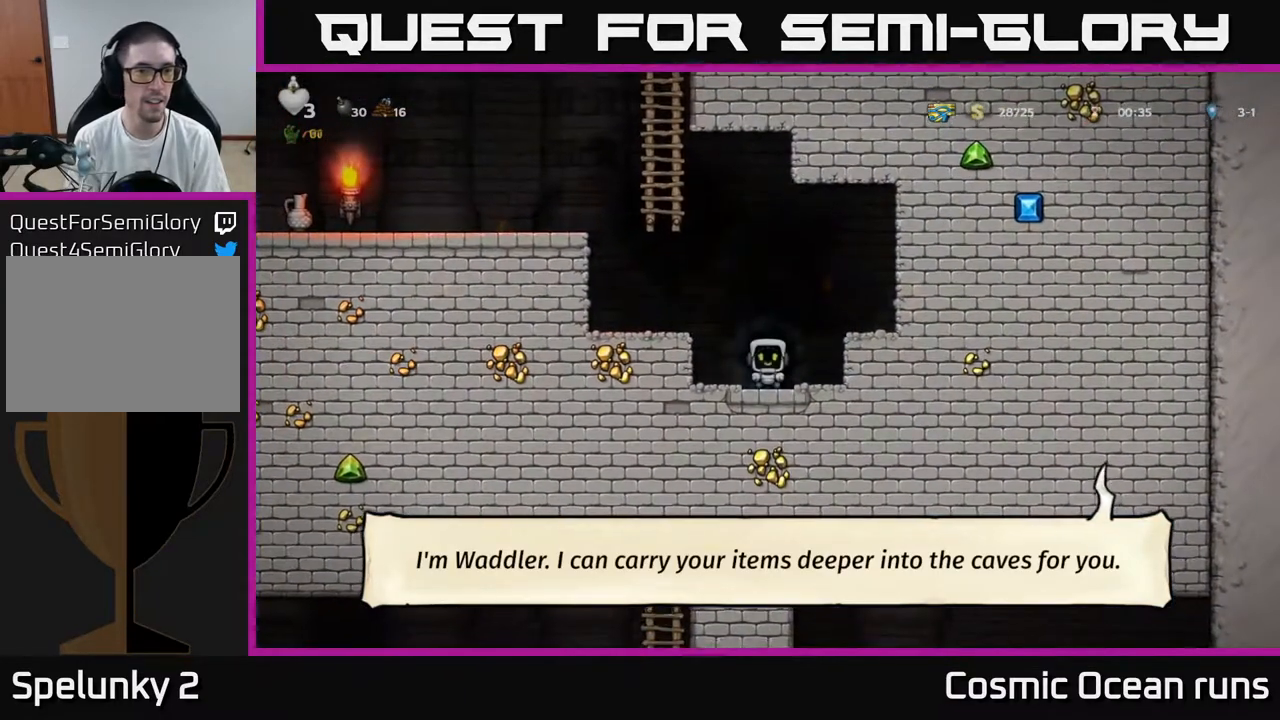
{"buttons": ["DPAD_LEFT"], "left_stick": "center", "right_stick": "center", "events": [[83, "DPAD_LEFT", "down"], [167, "A", "down"], [350, "A", "up"]]}
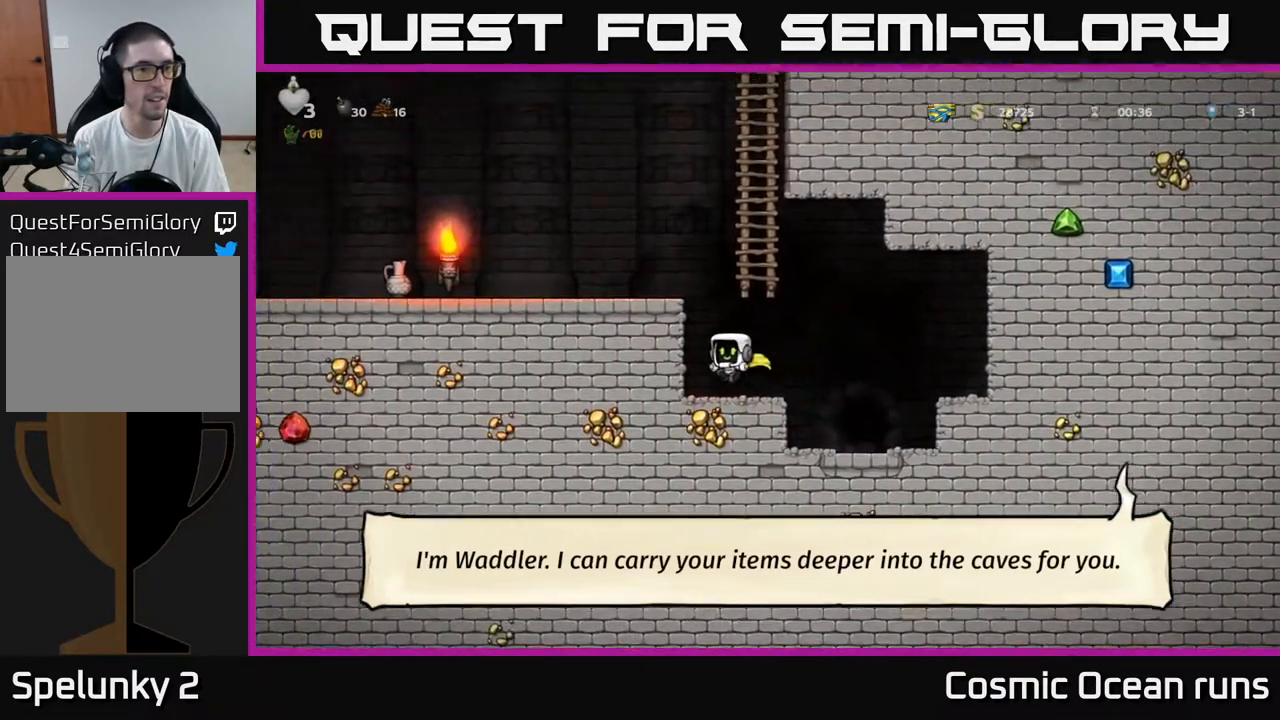
{"buttons": ["A", "DPAD_LEFT"], "left_stick": "center", "right_stick": "center", "events": [[133, "A", "down"], [333, "A", "up"], [483, "A", "down"]]}
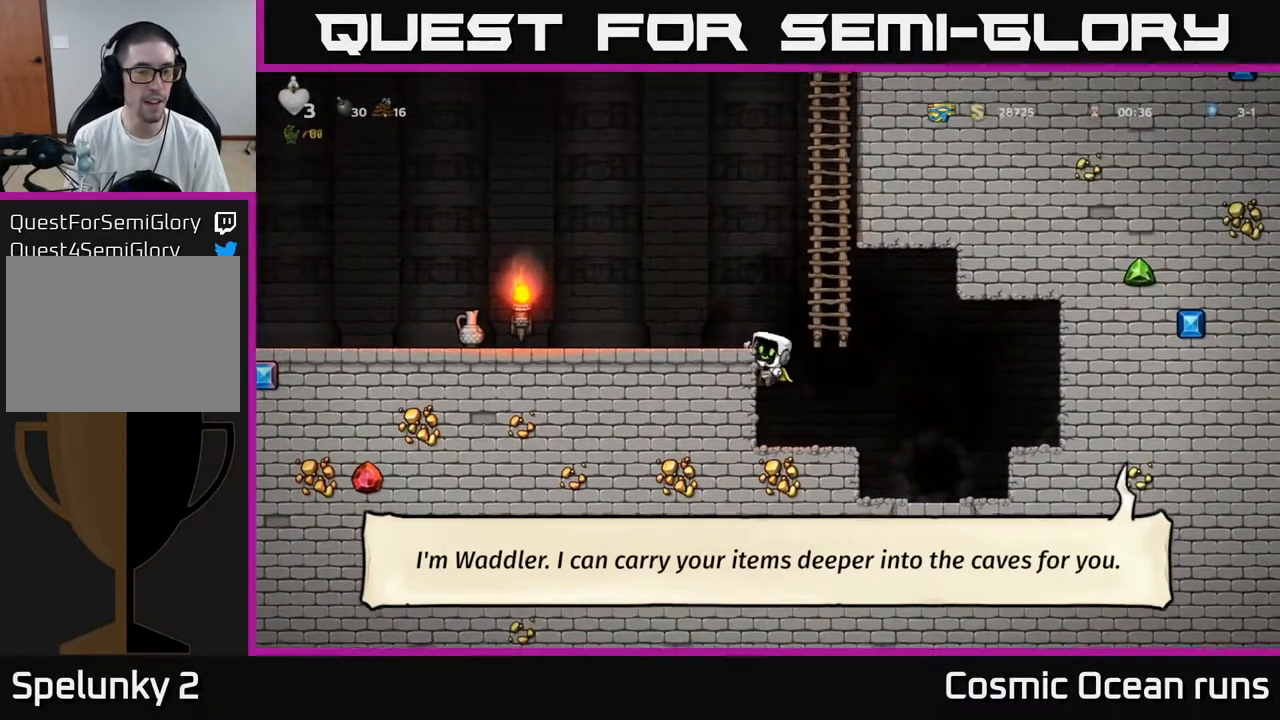
{"buttons": ["DPAD_LEFT"], "left_stick": "center", "right_stick": "center", "events": [[133, "A", "up"], [233, "DPAD_LEFT", "up"], [383, "DPAD_LEFT", "down"]]}
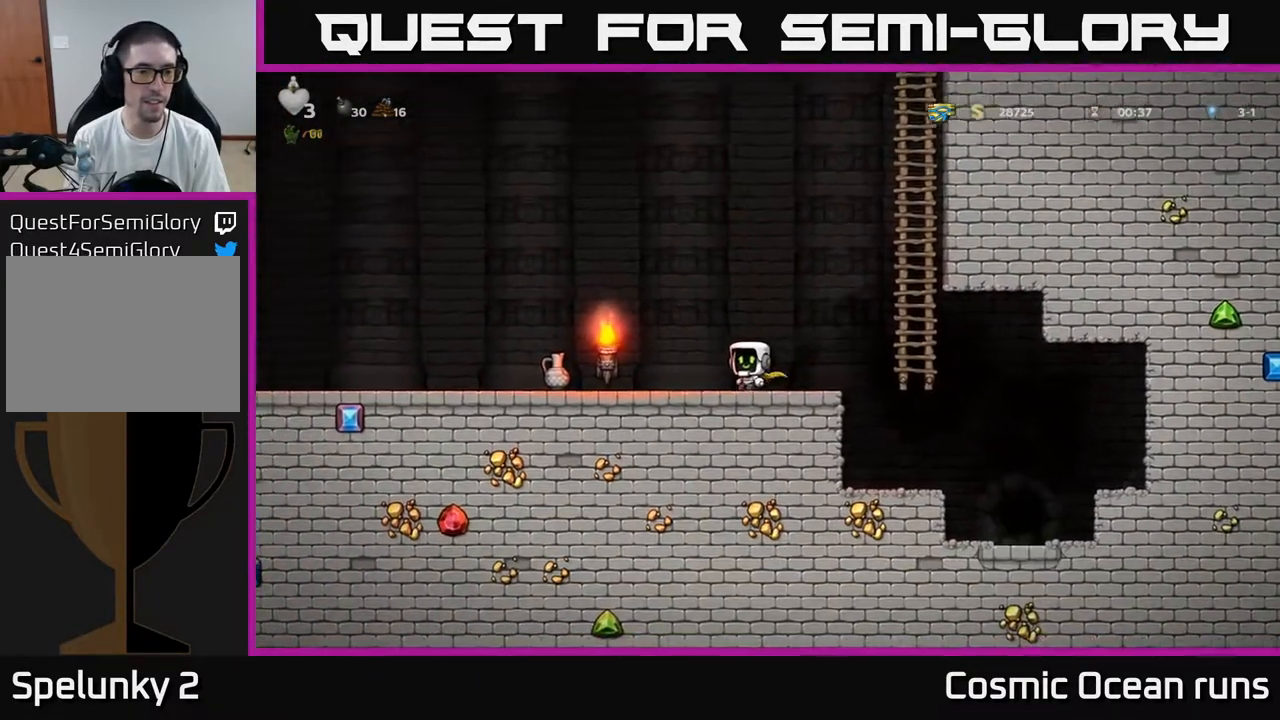
{"buttons": ["X", "DPAD_DOWN", "DPAD_RIGHT"], "left_stick": "center", "right_stick": "center", "events": [[400, "DPAD_DOWN", "down"], [417, "DPAD_LEFT", "up"], [433, "X", "down"], [483, "DPAD_RIGHT", "down"]]}
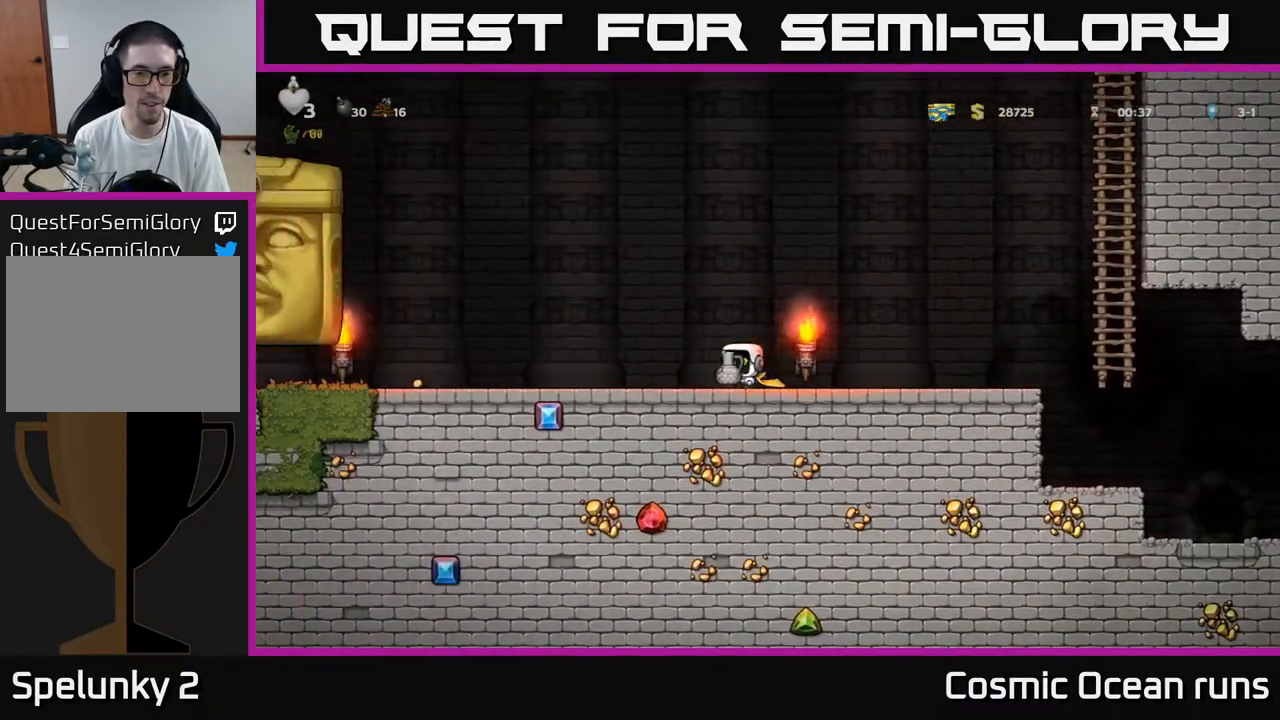
{"buttons": ["A"], "left_stick": "center", "right_stick": "center", "events": [[33, "DPAD_DOWN", "up"], [33, "X", "up"], [383, "DPAD_RIGHT", "up"], [417, "DPAD_LEFT", "down"], [450, "A", "down"], [500, "DPAD_LEFT", "up"]]}
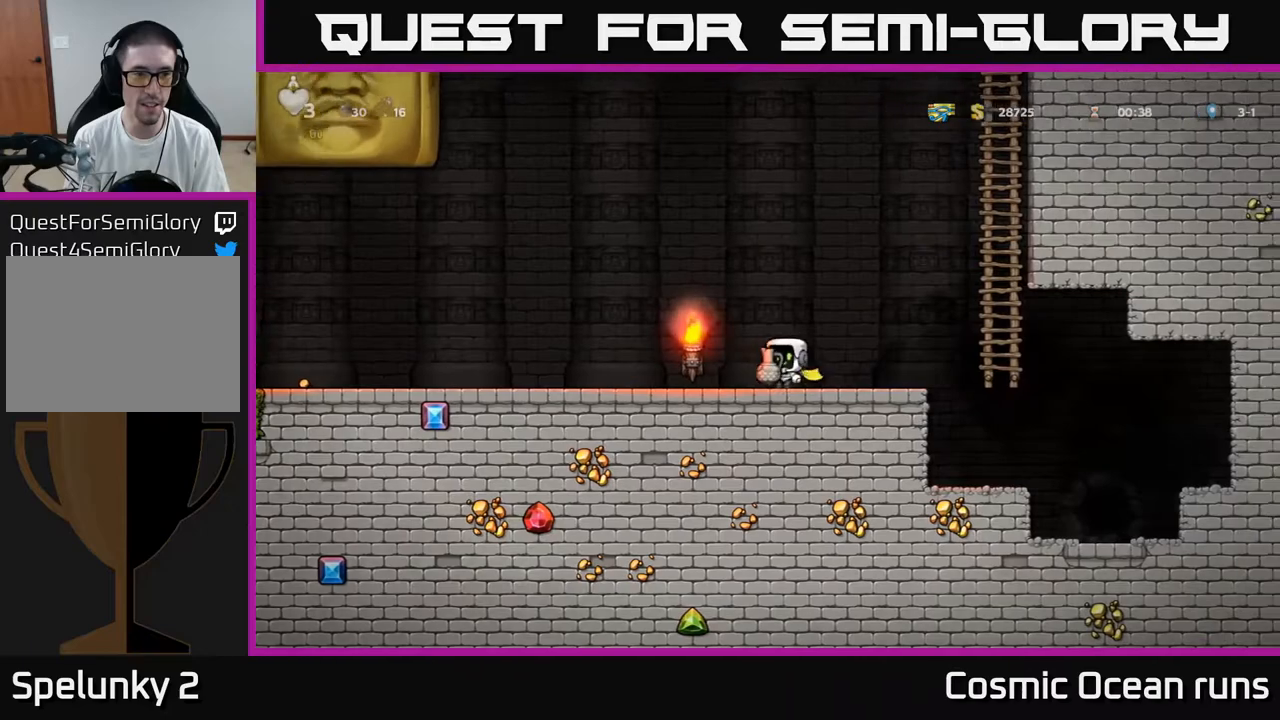
{"buttons": [], "left_stick": "center", "right_stick": "center", "events": [[50, "X", "down"], [100, "A", "up"], [133, "X", "up"], [150, "DPAD_RIGHT", "down"], [283, "DPAD_RIGHT", "up"]]}
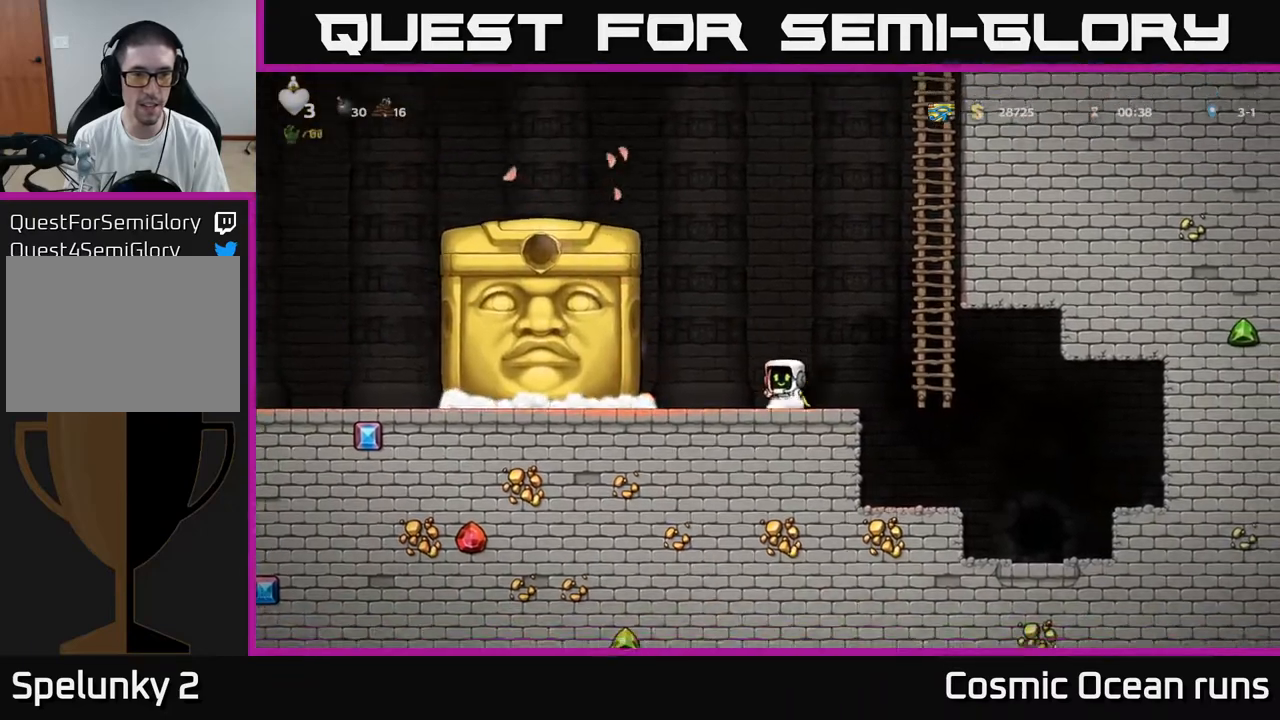
{"buttons": ["DPAD_UP"], "left_stick": "center", "right_stick": "center", "events": [[100, "DPAD_RIGHT", "down"], [133, "A", "down"], [383, "DPAD_UP", "down"], [450, "A", "up"], [500, "DPAD_RIGHT", "up"]]}
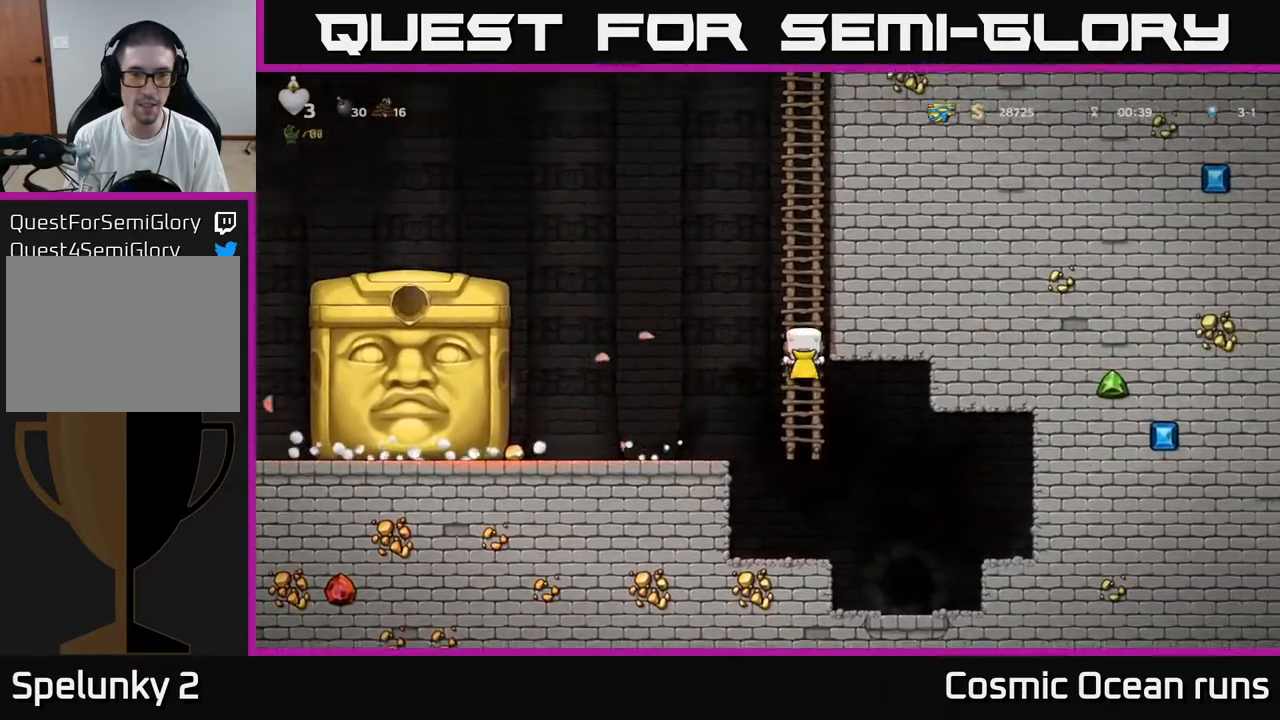
{"buttons": ["A", "DPAD_UP"], "left_stick": "center", "right_stick": "center", "events": [[333, "A", "down"]]}
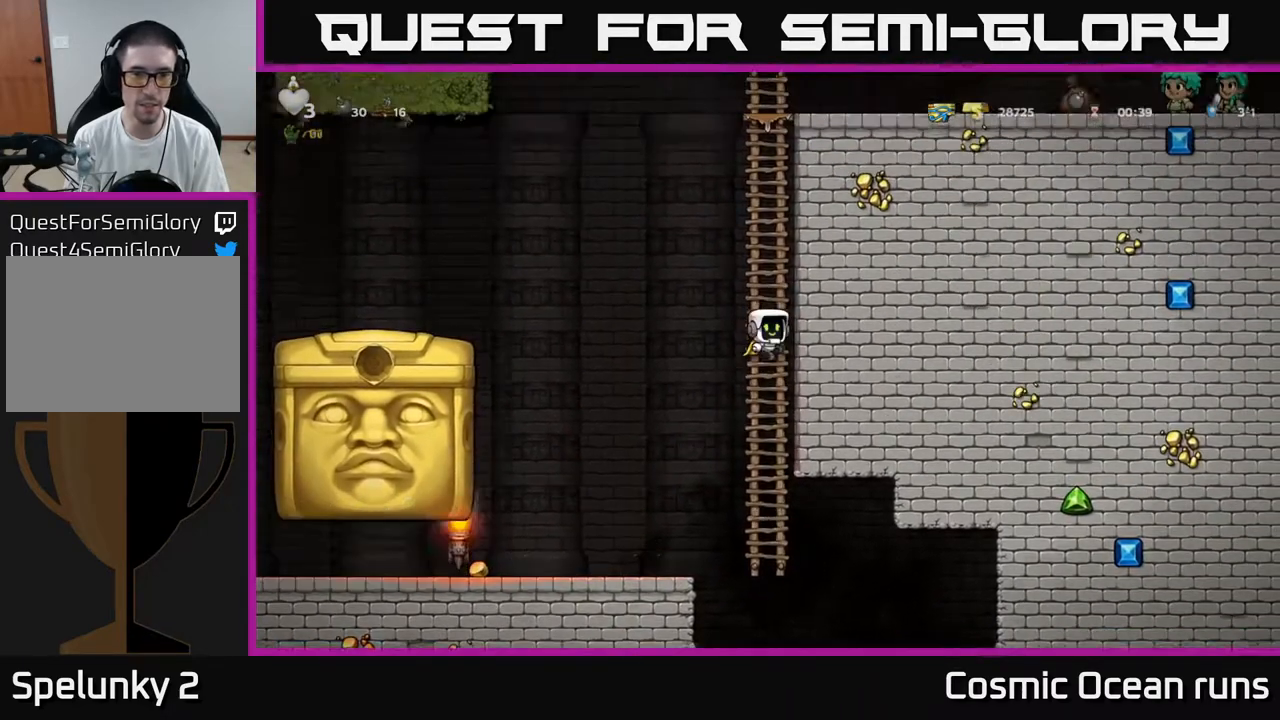
{"buttons": ["A", "DPAD_UP"], "left_stick": "center", "right_stick": "center", "events": [[50, "A", "up"], [167, "A", "down"], [333, "A", "up"], [450, "A", "down"]]}
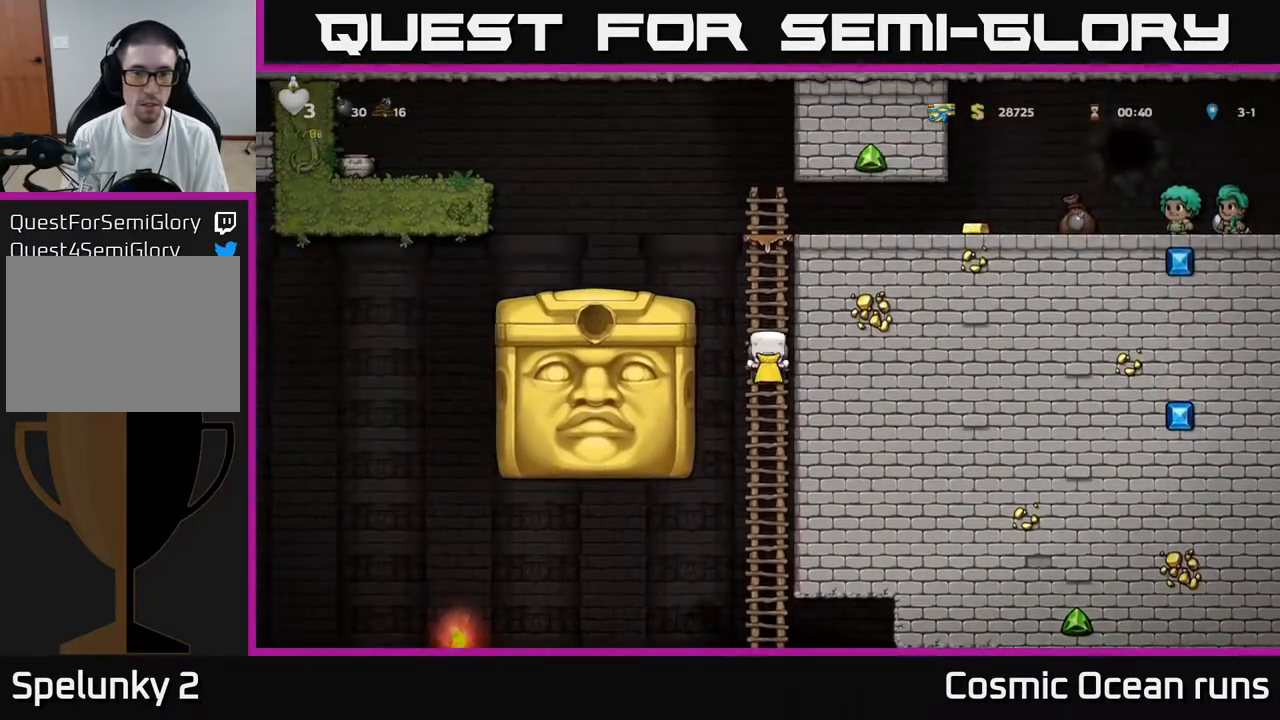
{"buttons": [], "left_stick": "center", "right_stick": "center", "events": [[167, "A", "up"], [383, "DPAD_LEFT", "down"], [383, "DPAD_UP", "up"], [417, "DPAD_LEFT", "up"]]}
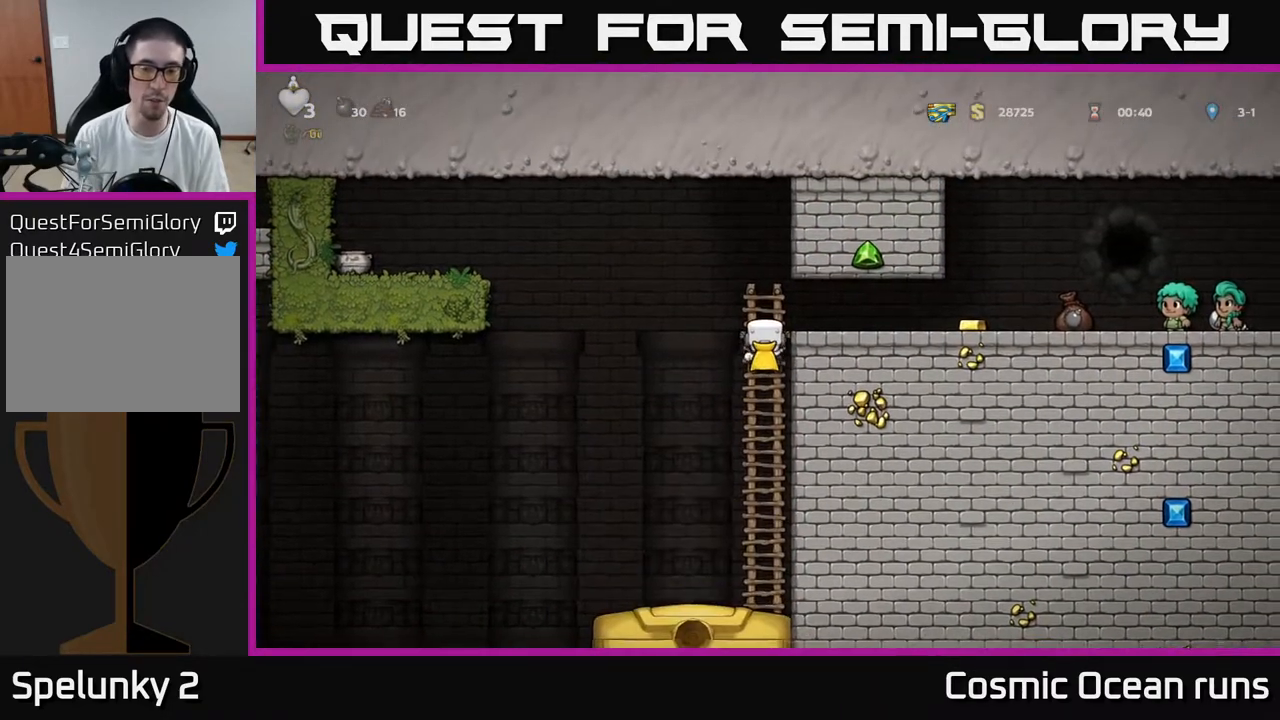
{"buttons": ["DPAD_RIGHT"], "left_stick": "center", "right_stick": "center", "events": [[33, "DPAD_UP", "down"], [50, "DPAD_RIGHT", "down"], [67, "A", "down"], [200, "DPAD_UP", "up"], [233, "A", "up"]]}
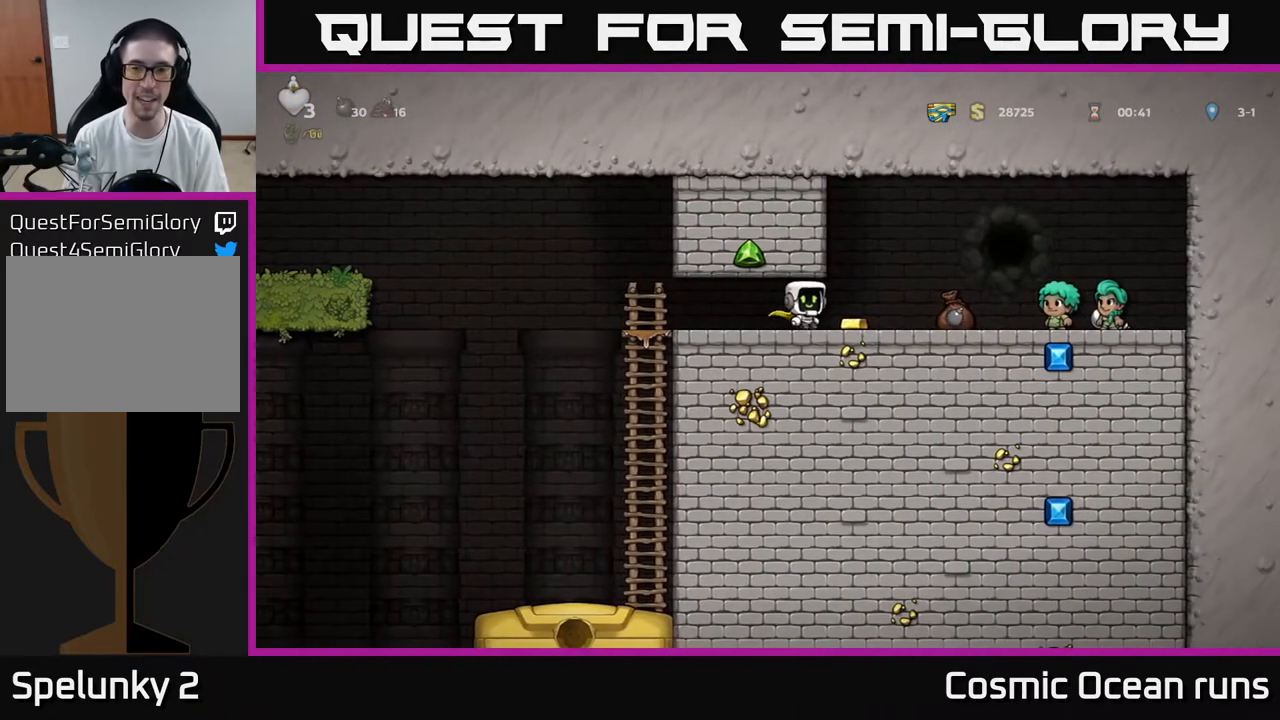
{"buttons": ["DPAD_RIGHT"], "left_stick": "center", "right_stick": "center", "events": [[100, "DPAD_RIGHT", "up"], [367, "DPAD_RIGHT", "down"]]}
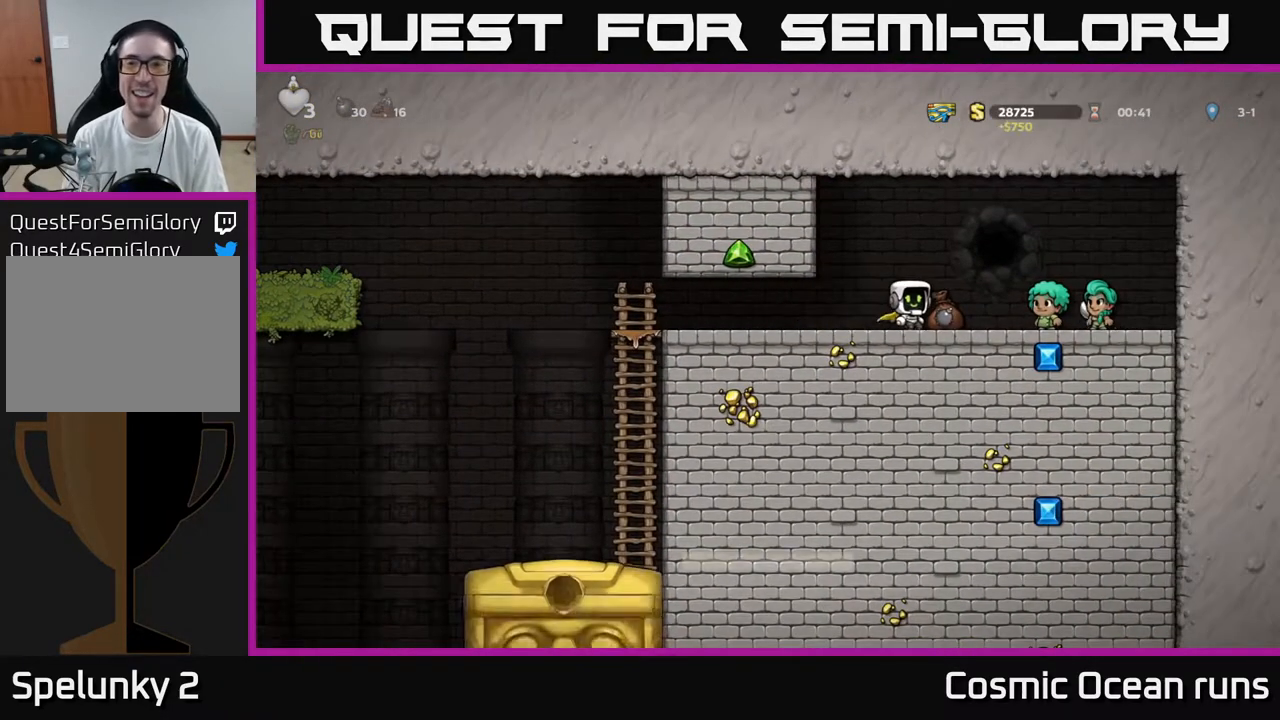
{"buttons": [], "left_stick": "center", "right_stick": "center", "events": [[50, "DPAD_RIGHT", "up"]]}